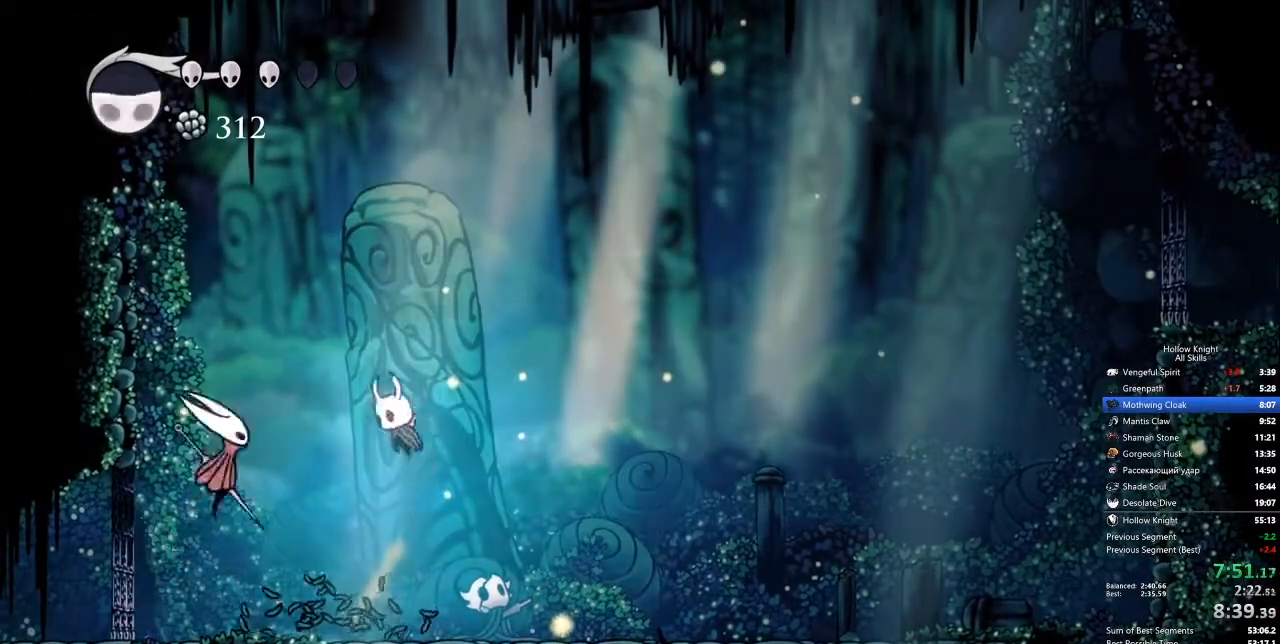
Gameplay with keyboard; each line is a JSON object with the keys held at the frame after it. "events" lists presses ("down") and releases ("up") of "cdash", "dash", "dnail", "down", "heal", "inv", "jump", "left", "nail", "right", "spell" and "up" between this image and that frame as [ms after this image, input, new state], when the widget could be followed in between. No other keys are recorded. Mouse input is not recorded. Key names are as the overlay labels them; some are game actions (e.g. jump) rather than physical keys.
{"keys": ["right", "up"], "events": [[100, "jump", "up"], [100, "nail", "down"], [251, "left", "up"], [251, "nail", "up"], [251, "right", "down"], [451, "up", "down"]]}
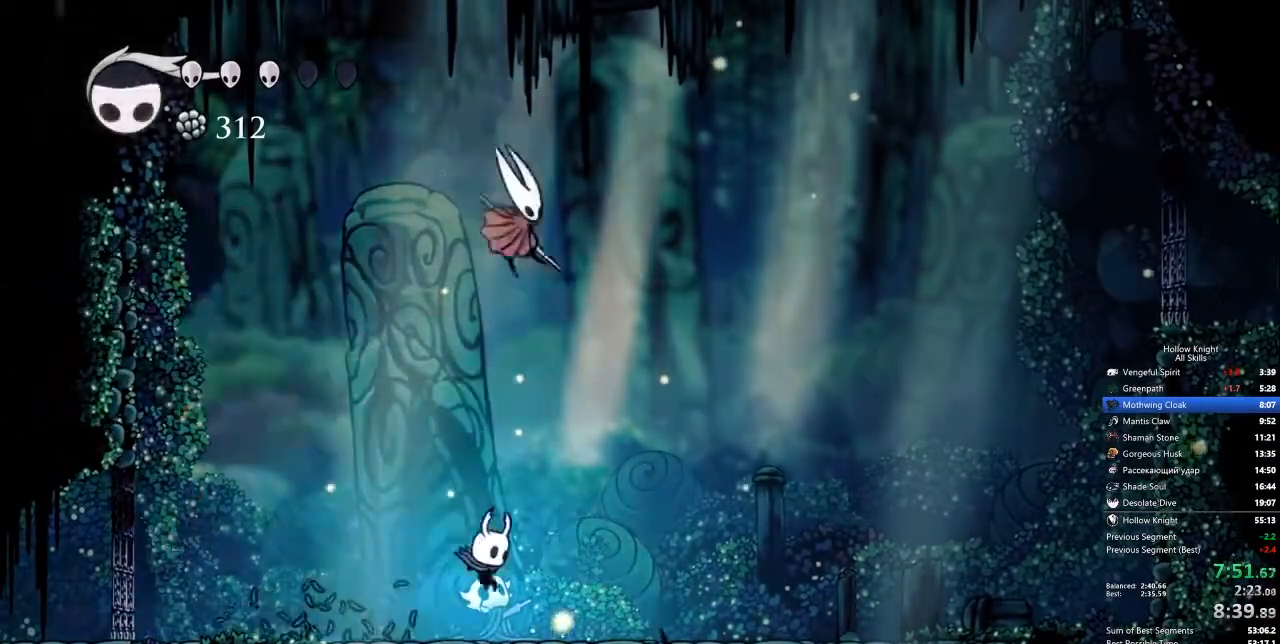
{"keys": ["nail", "right", "up"], "events": [[401, "nail", "down"]]}
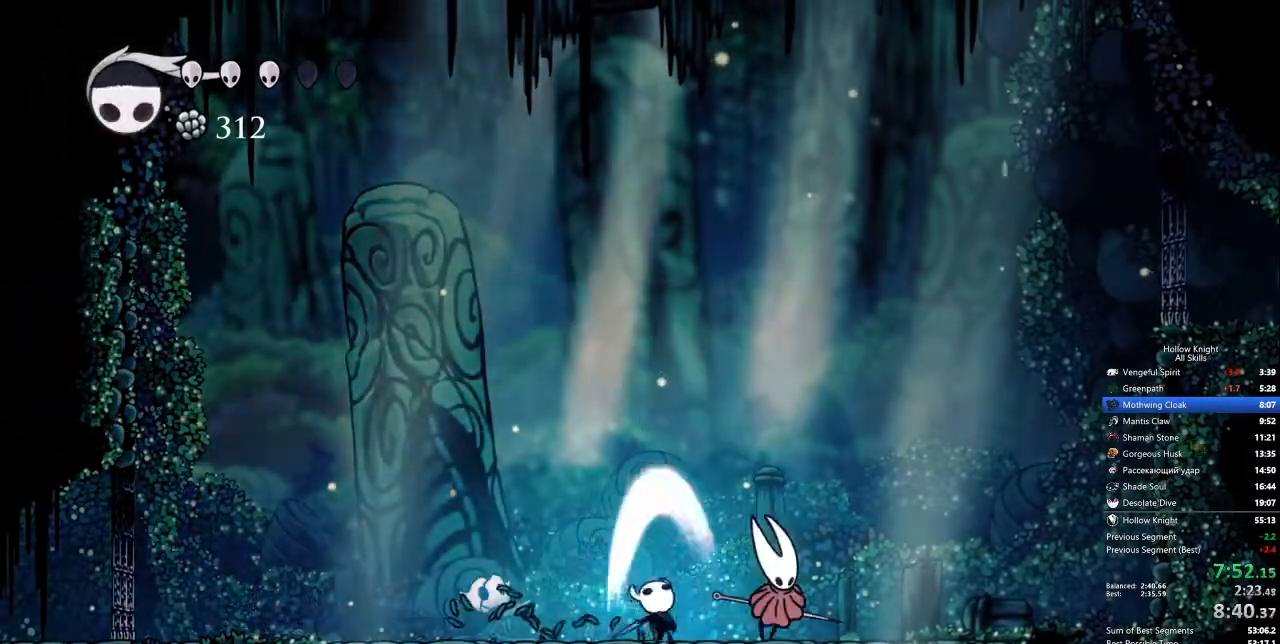
{"keys": ["right"], "events": [[16, "up", "up"], [117, "nail", "up"], [117, "right", "up"], [300, "nail", "down"], [384, "nail", "up"], [484, "right", "down"]]}
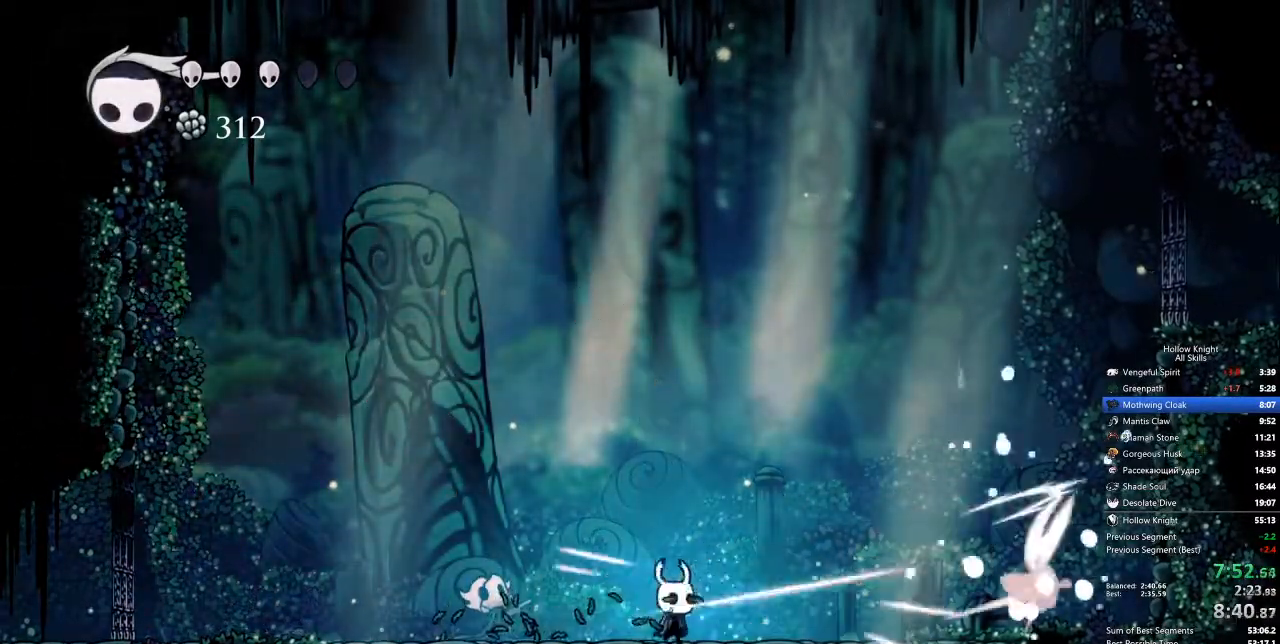
{"keys": ["right"], "events": [[83, "spell", "down"], [167, "spell", "up"]]}
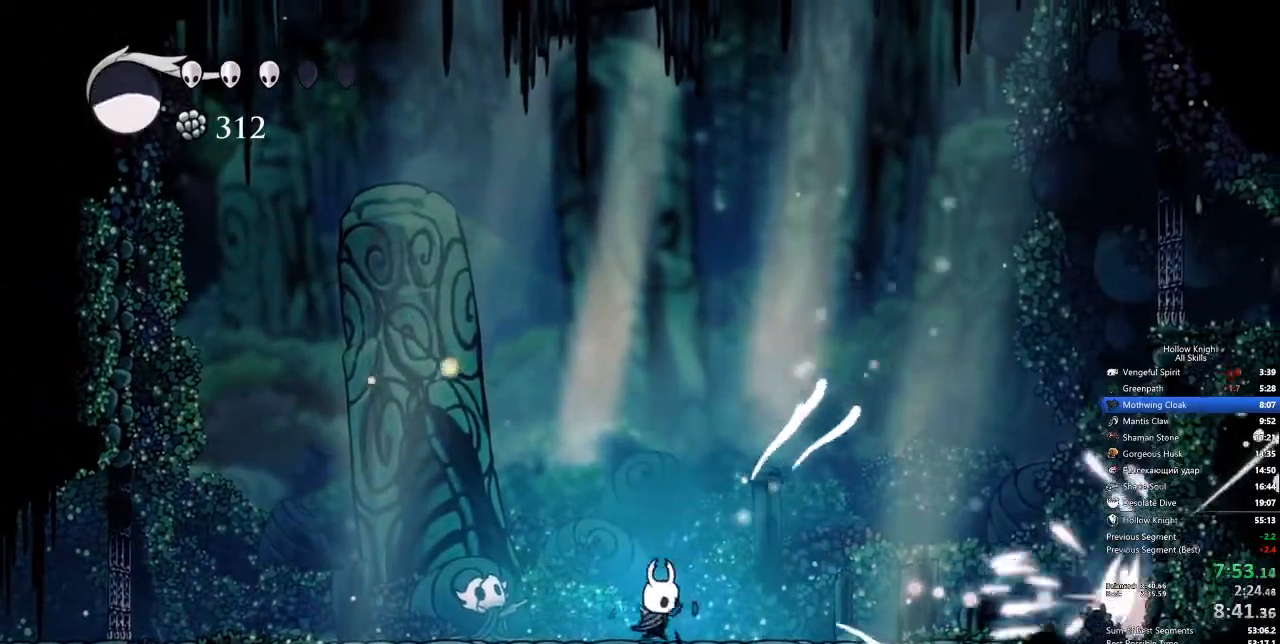
{"keys": ["right"], "events": [[17, "spell", "down"], [133, "spell", "up"]]}
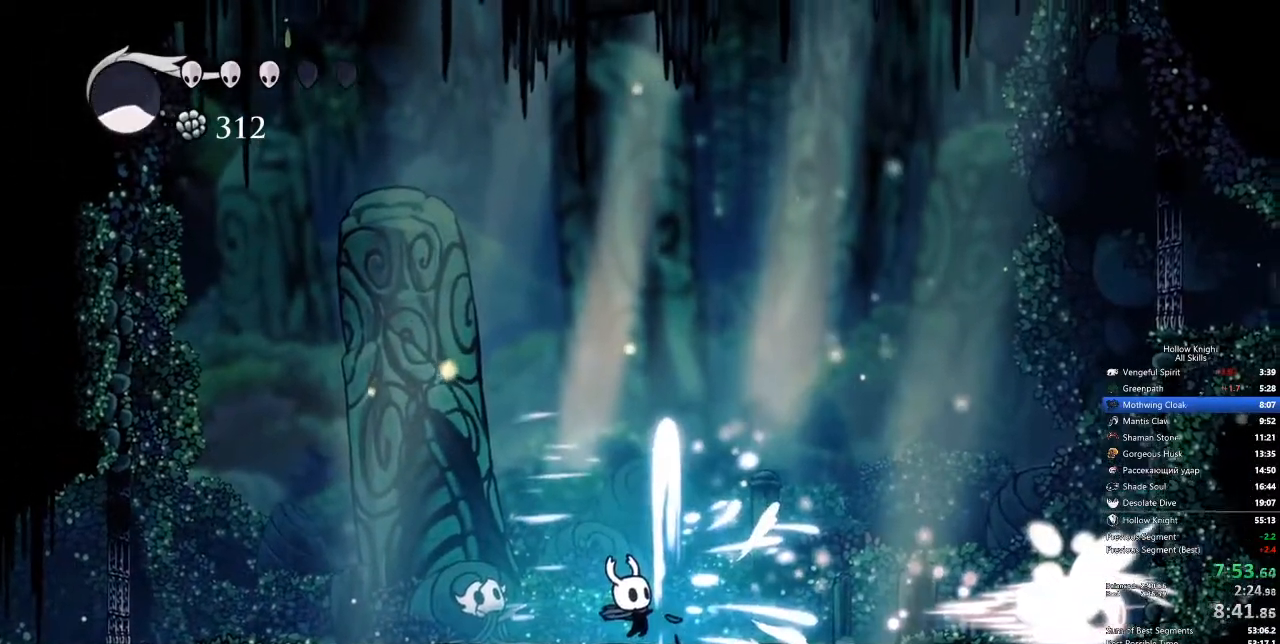
{"keys": ["right"], "events": []}
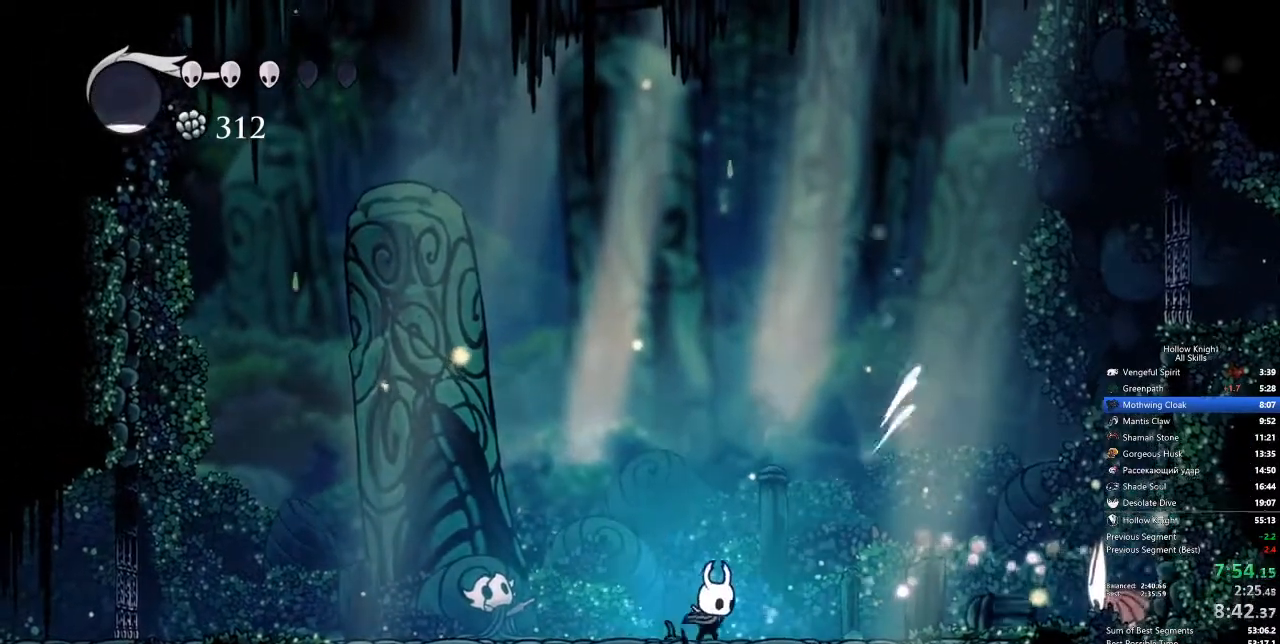
{"keys": ["right"], "events": []}
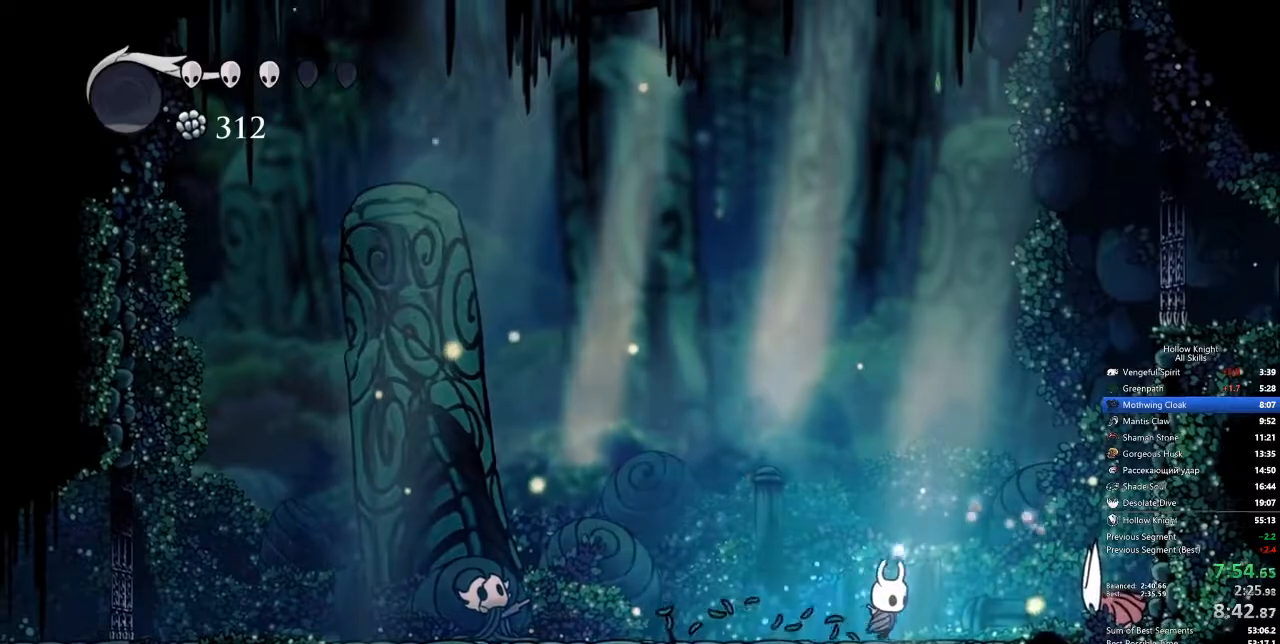
{"keys": ["jump", "left"], "events": [[201, "nail", "down"], [301, "nail", "up"], [301, "right", "up"], [334, "jump", "down"], [351, "left", "down"]]}
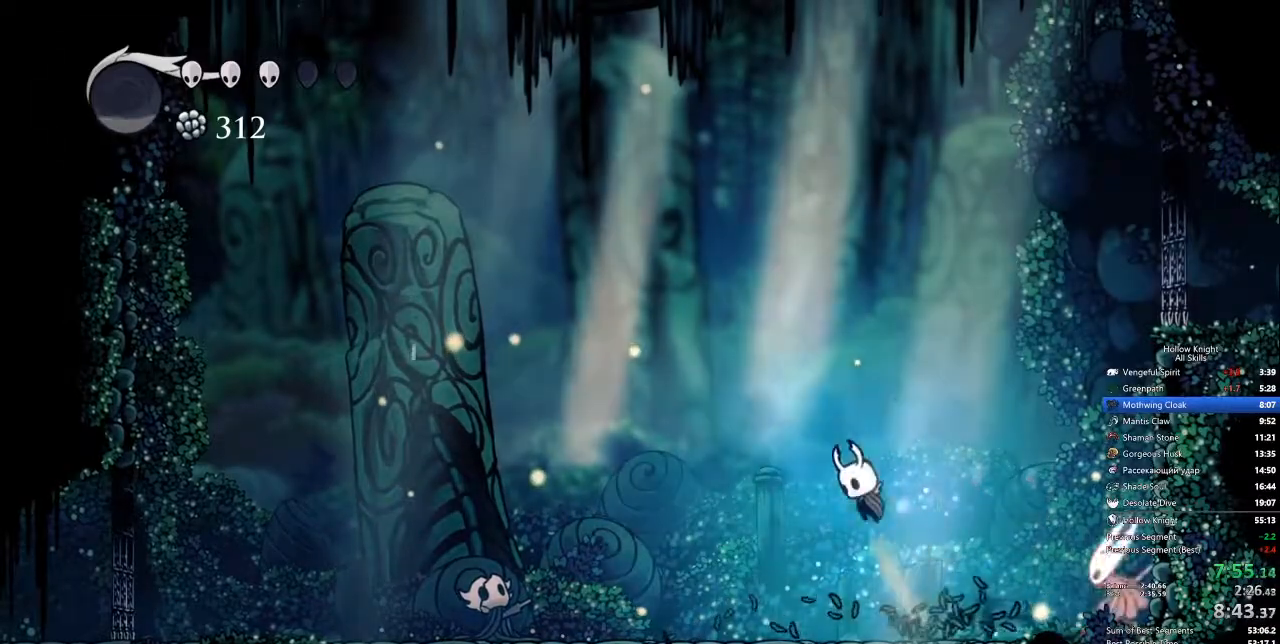
{"keys": ["left", "up"], "events": [[34, "left", "up"], [34, "right", "down"], [167, "nail", "down"], [218, "jump", "up"], [301, "nail", "up"], [301, "up", "down"], [351, "left", "down"], [351, "right", "up"]]}
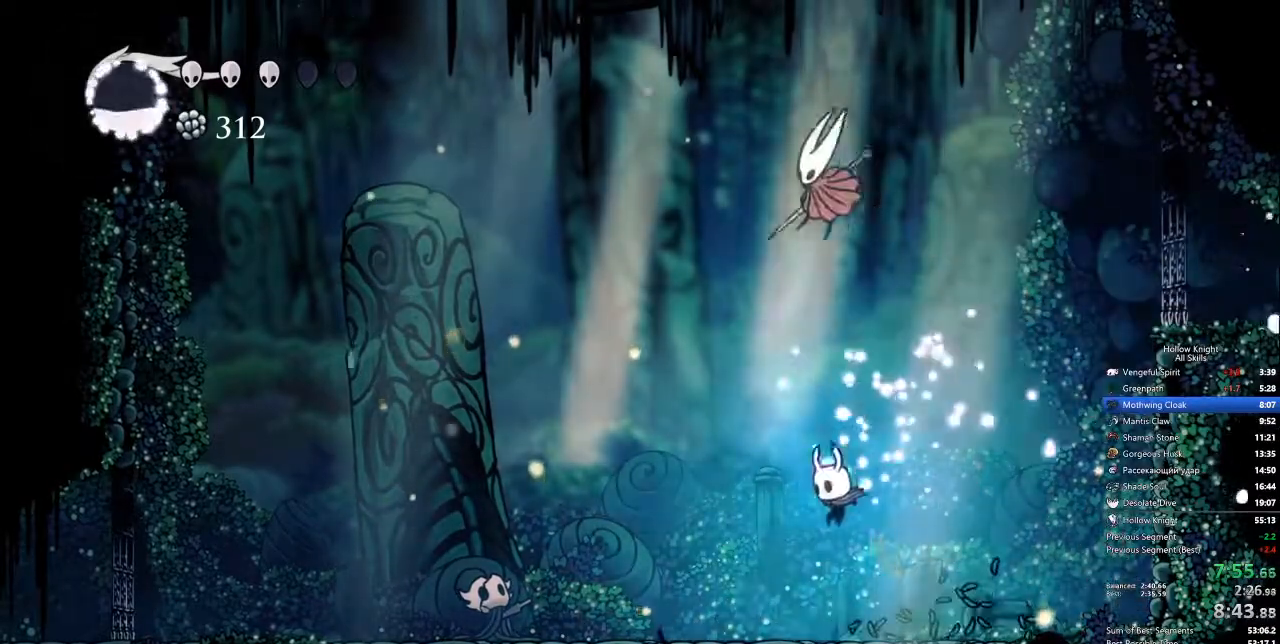
{"keys": ["left"], "events": [[101, "up", "up"]]}
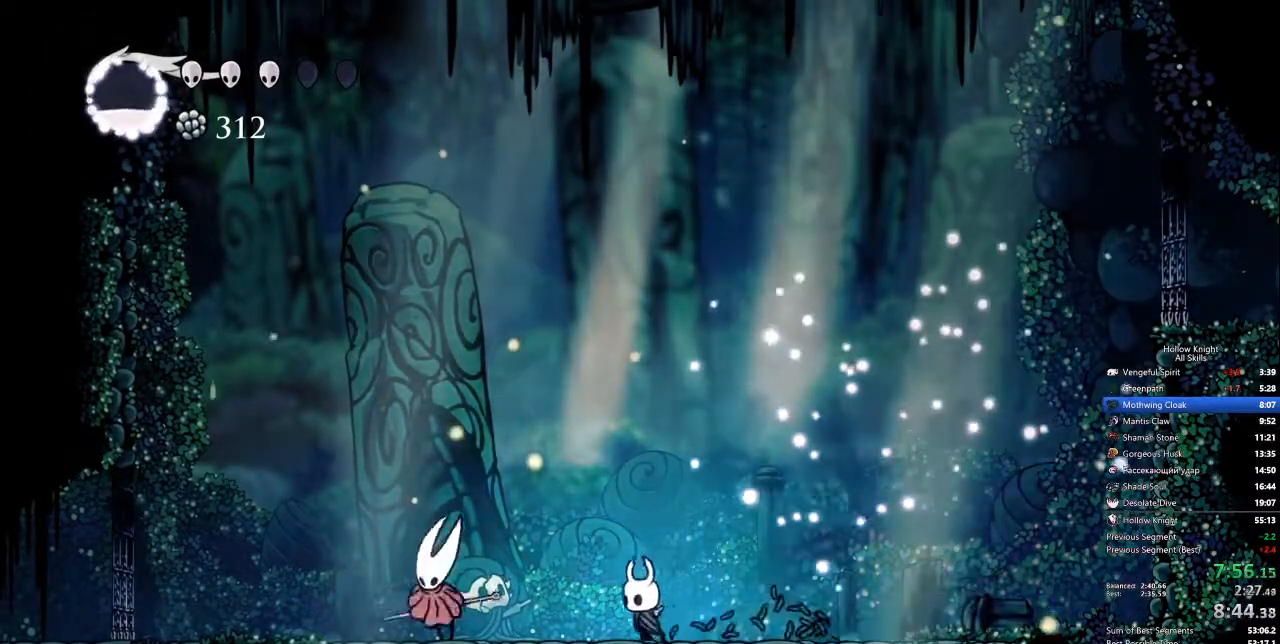
{"keys": ["left"], "events": [[200, "nail", "down"], [334, "nail", "up"], [334, "spell", "down"], [451, "spell", "up"]]}
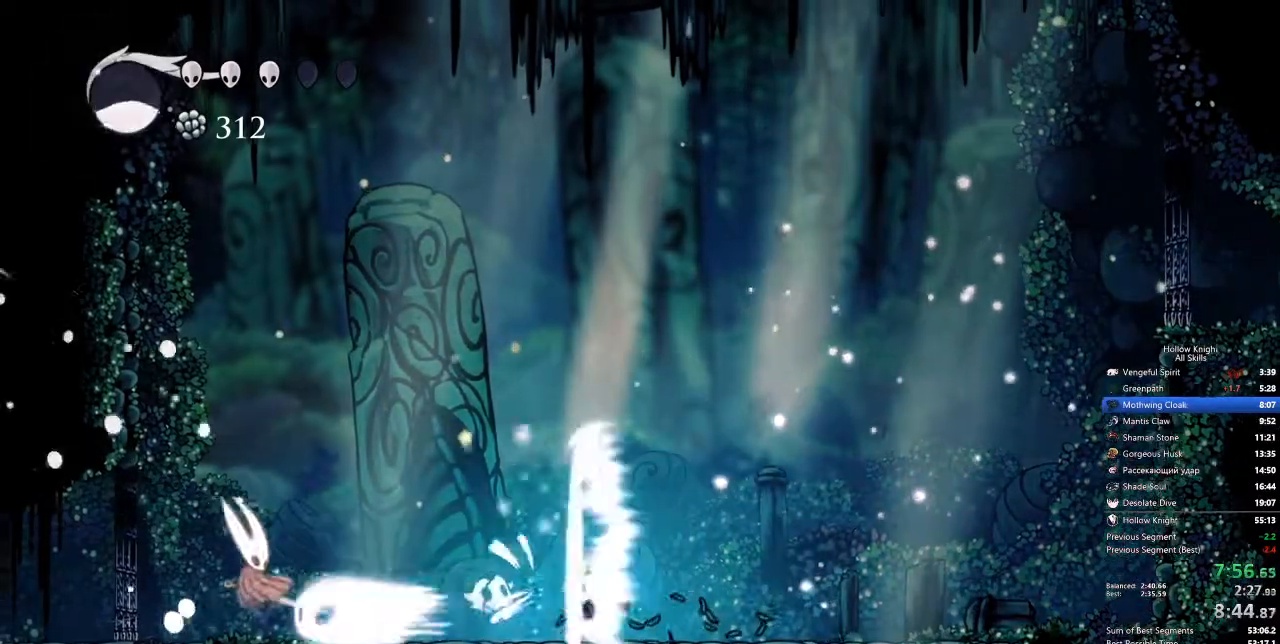
{"keys": ["jump", "left"], "events": [[451, "jump", "down"]]}
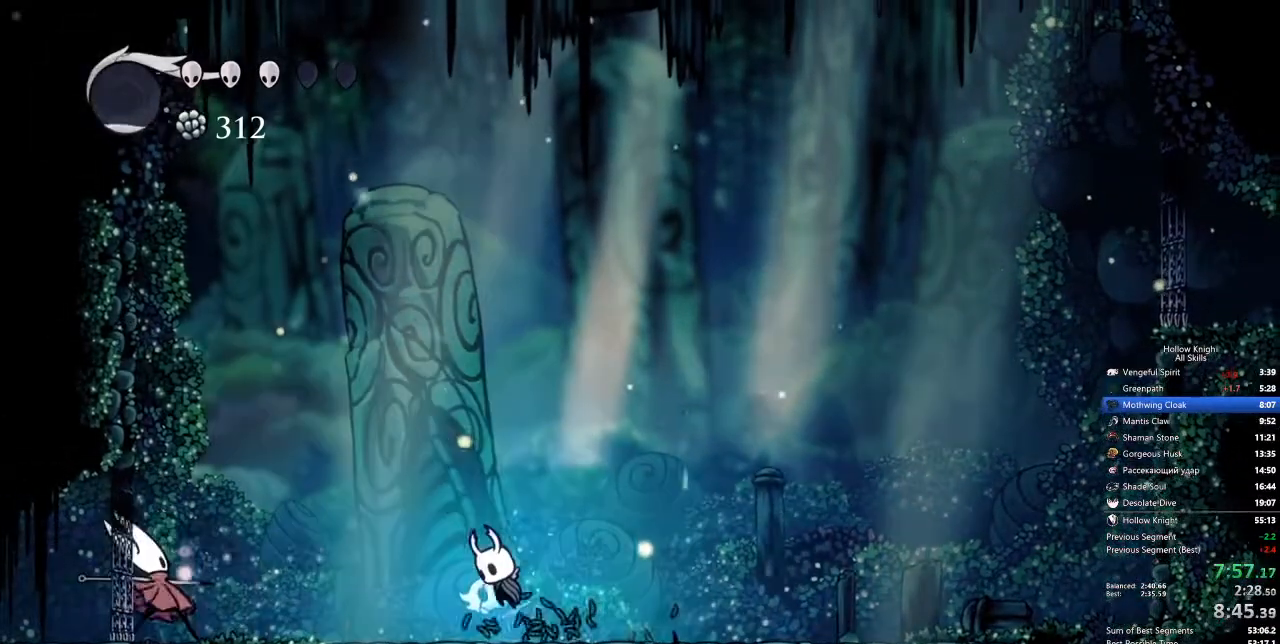
{"keys": ["left", "nail"], "events": [[150, "jump", "up"], [468, "nail", "down"]]}
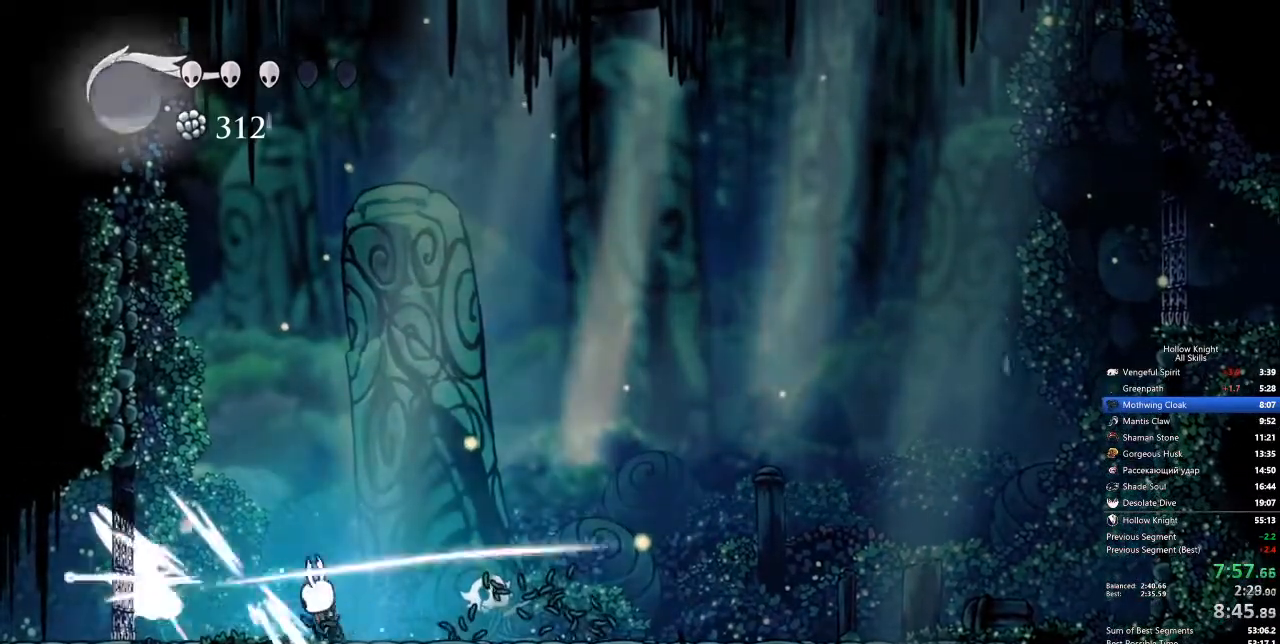
{"keys": ["left"], "events": [[117, "nail", "up"], [200, "left", "up"], [301, "left", "down"]]}
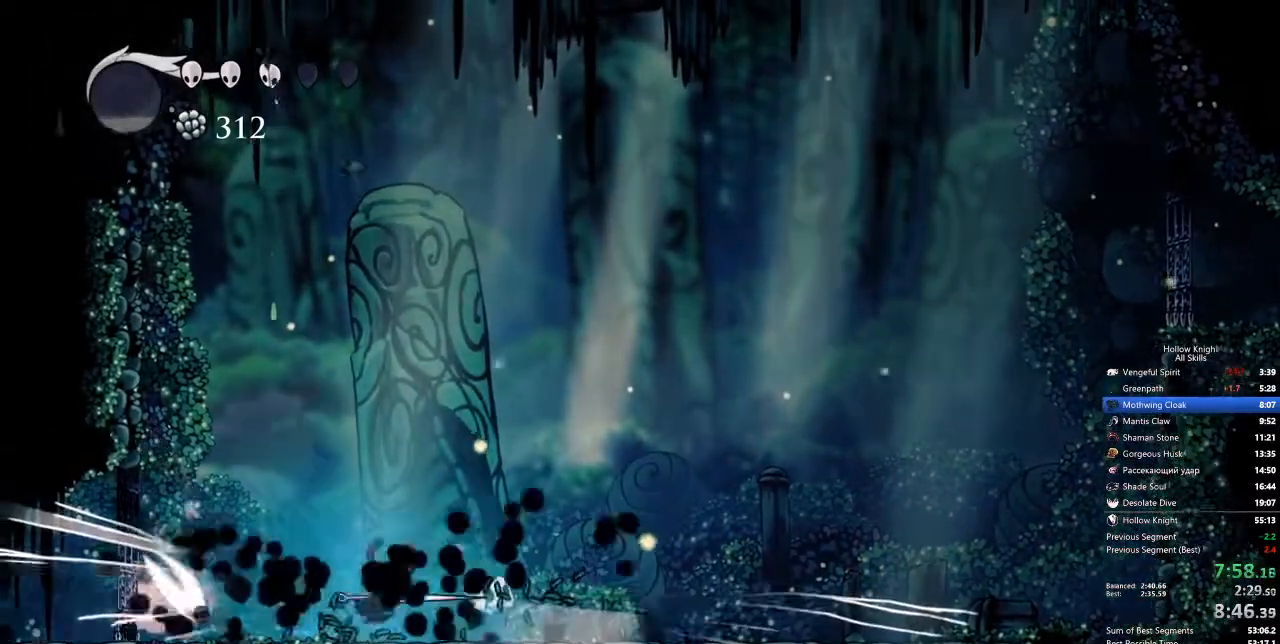
{"keys": ["left"], "events": []}
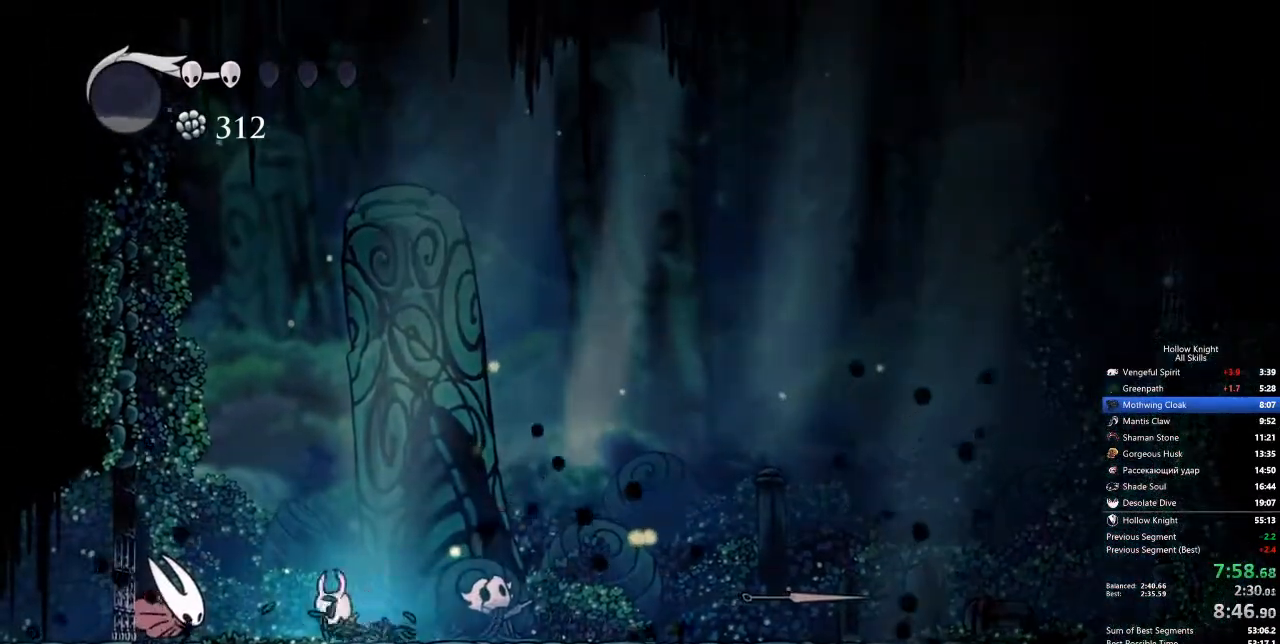
{"keys": [], "events": [[134, "nail", "down"], [184, "left", "up"], [234, "nail", "up"], [284, "spell", "down"], [368, "spell", "up"]]}
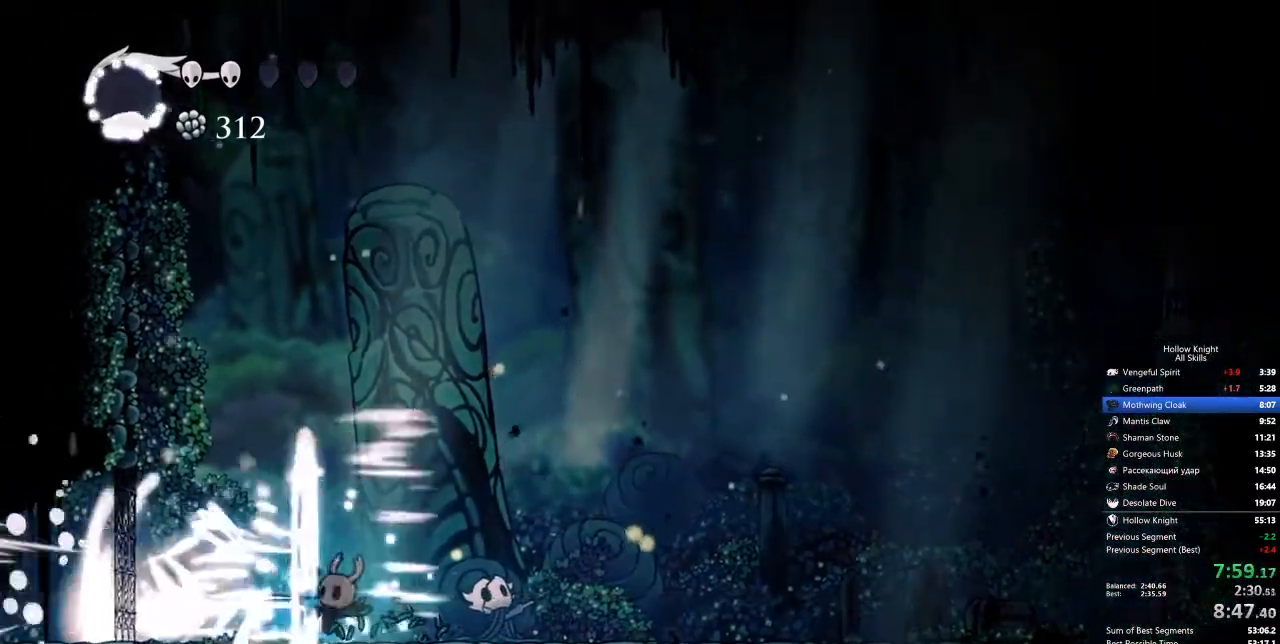
{"keys": [], "events": [[151, "left", "down"], [284, "left", "up"], [284, "nail", "down"], [334, "nail", "up"]]}
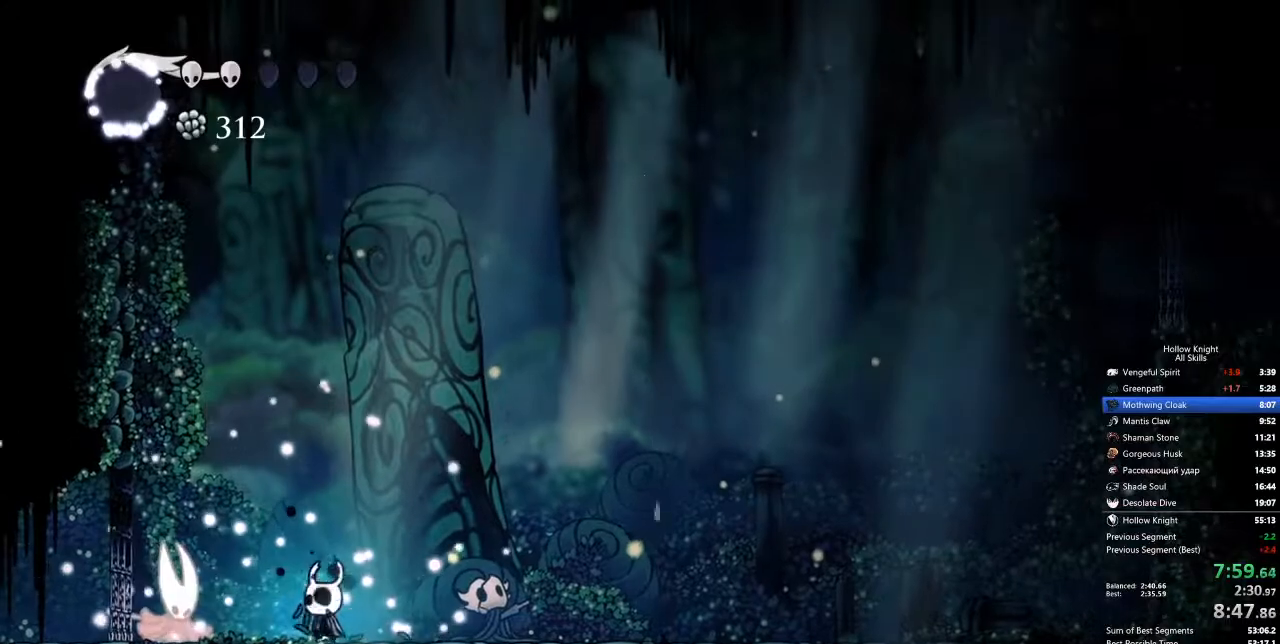
{"keys": ["jump", "right", "up"], "events": [[33, "left", "down"], [133, "nail", "down"], [184, "left", "up"], [234, "nail", "up"], [417, "jump", "down"], [468, "right", "down"], [501, "up", "down"]]}
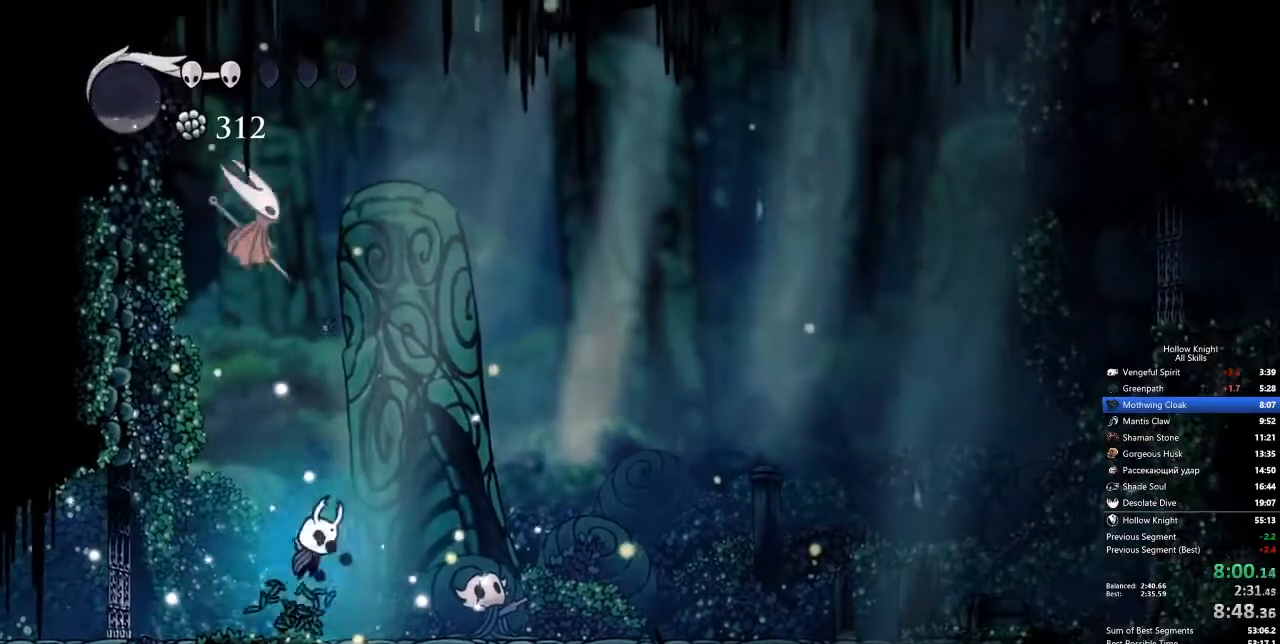
{"keys": ["right"], "events": [[301, "nail", "down"], [301, "right", "up"], [384, "jump", "up"], [434, "nail", "up"], [434, "right", "down"], [484, "up", "up"]]}
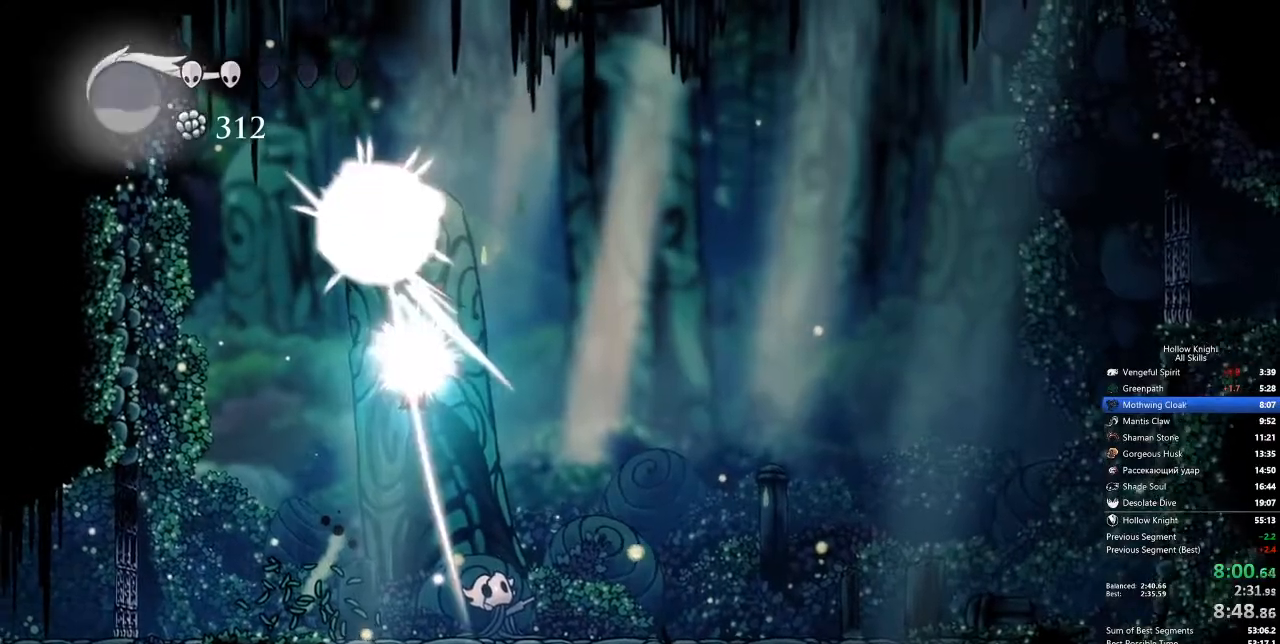
{"keys": ["right"], "events": []}
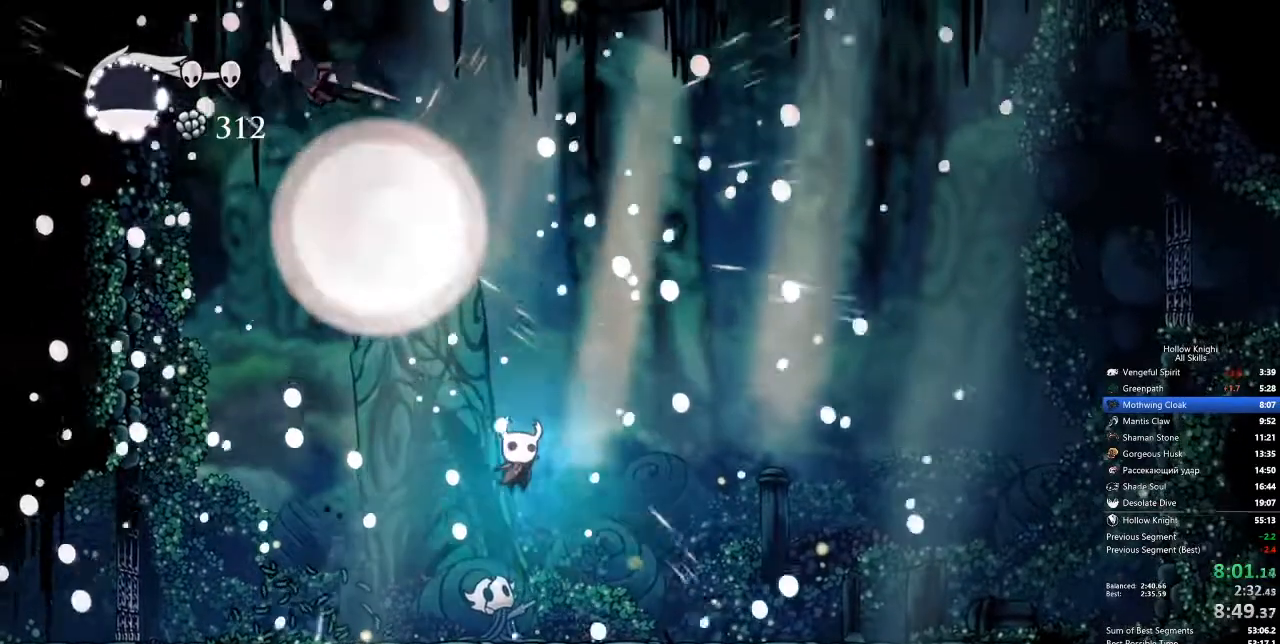
{"keys": [], "events": [[184, "left", "down"], [184, "right", "up"], [368, "left", "up"]]}
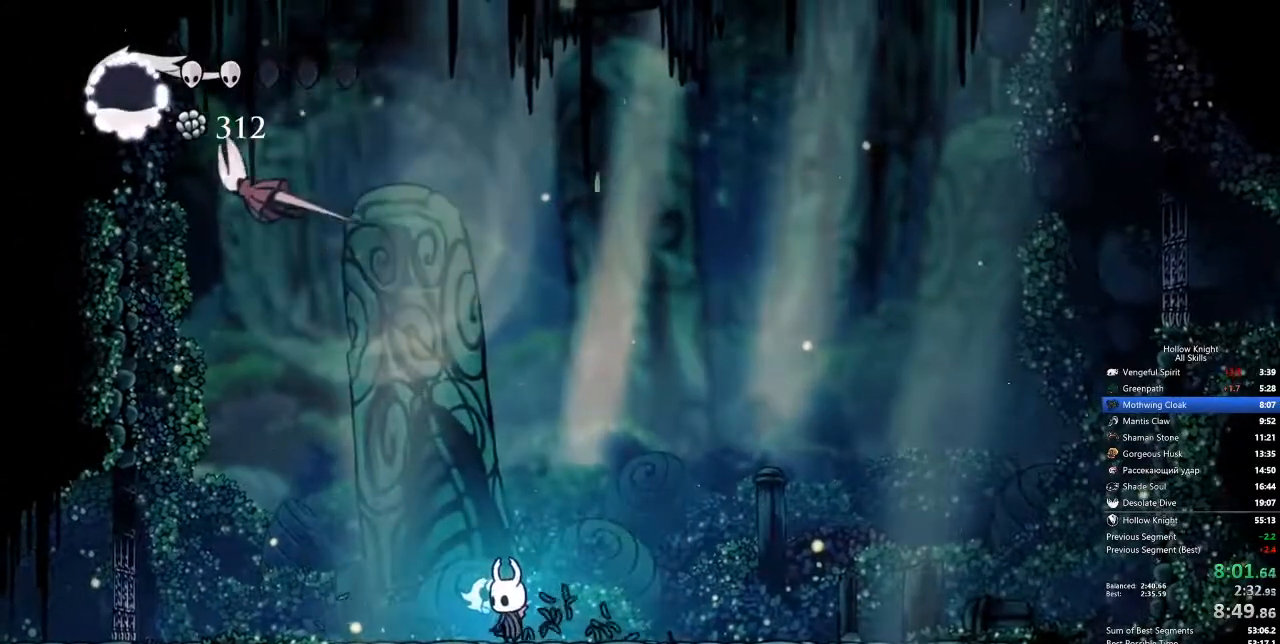
{"keys": [], "events": []}
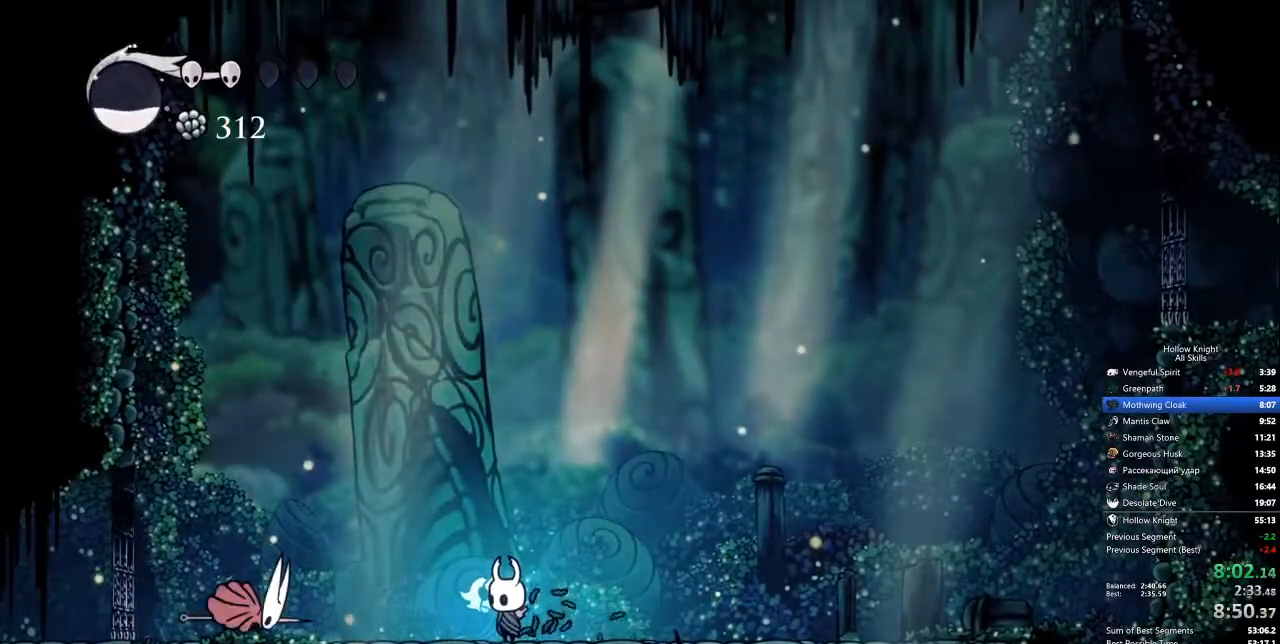
{"keys": [], "events": []}
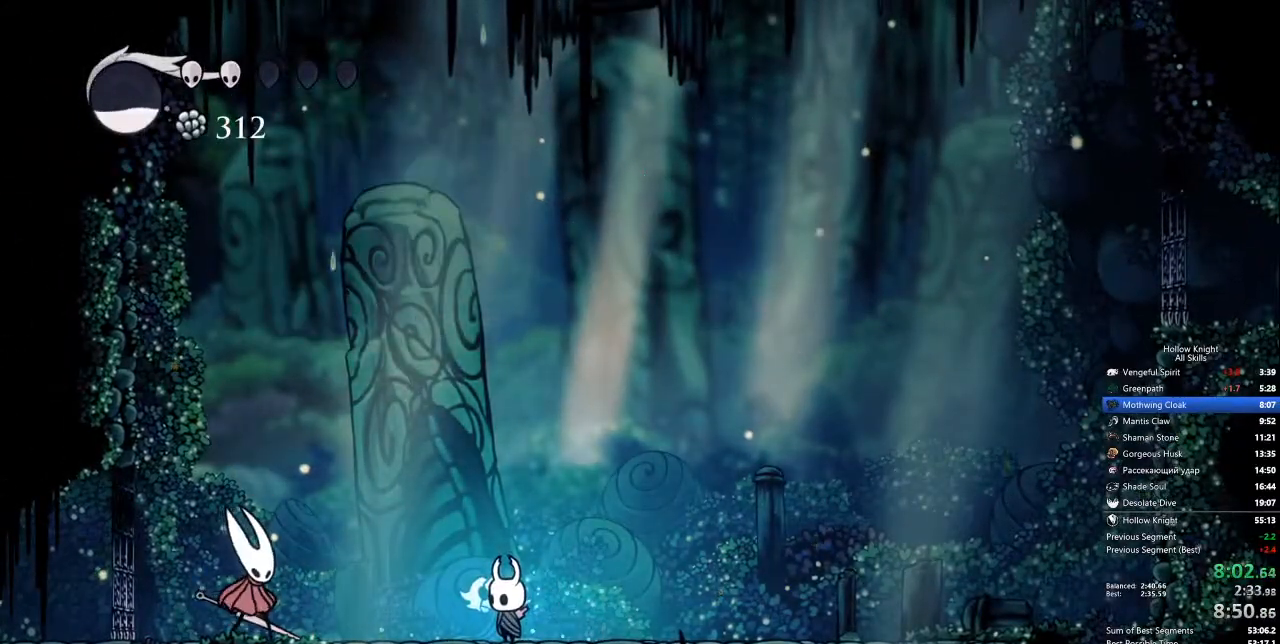
{"keys": [], "events": []}
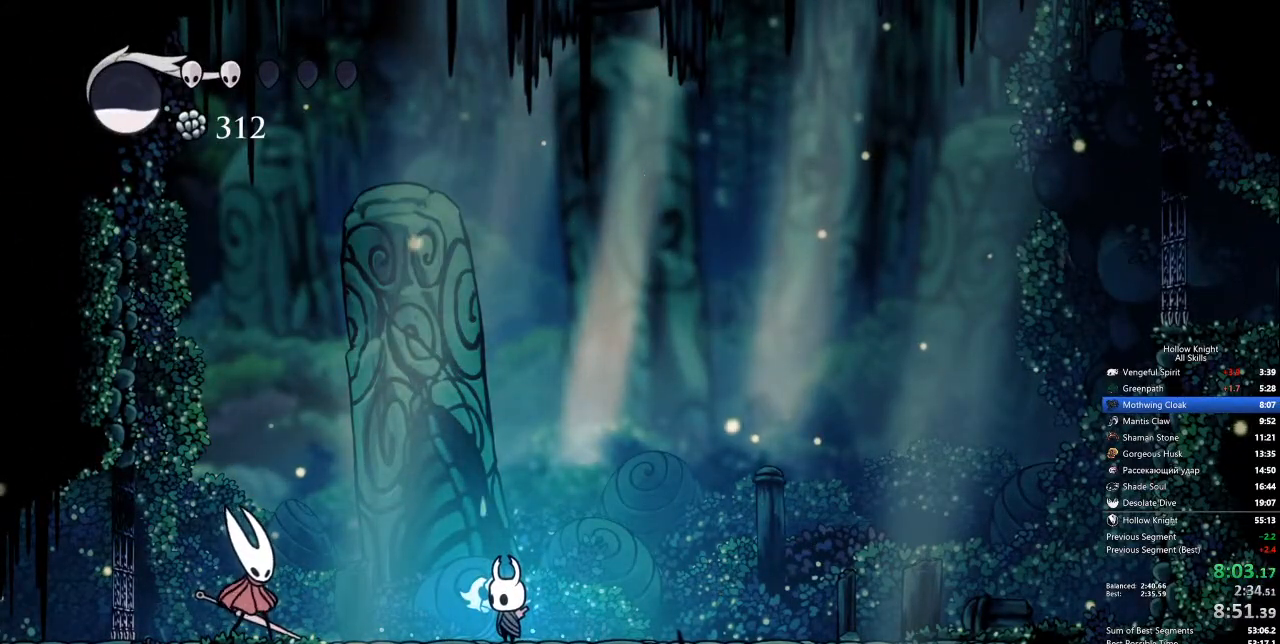
{"keys": ["down"], "events": [[234, "left", "down"], [284, "left", "up"], [434, "down", "down"]]}
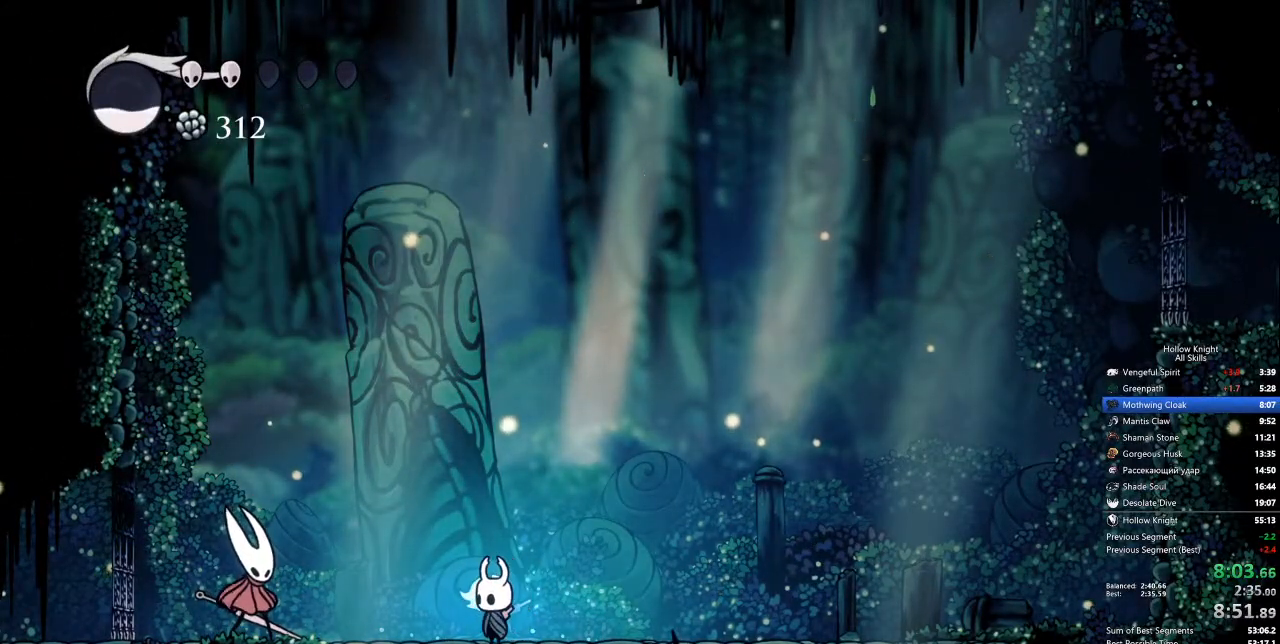
{"keys": [], "events": [[17, "down", "up"], [117, "down", "down"], [150, "down", "up"], [300, "down", "down"], [351, "down", "up"], [434, "down", "down"], [484, "down", "up"]]}
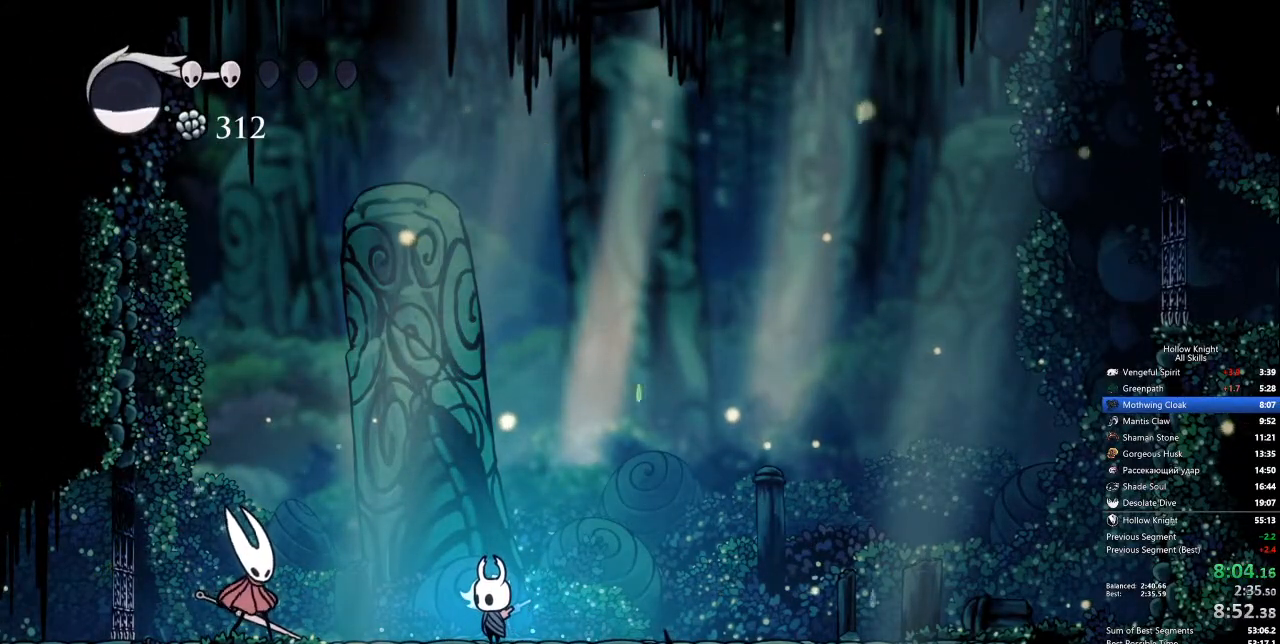
{"keys": [], "events": [[117, "down", "down"], [167, "down", "up"], [267, "down", "down"], [351, "down", "up"], [451, "down", "down"], [501, "down", "up"]]}
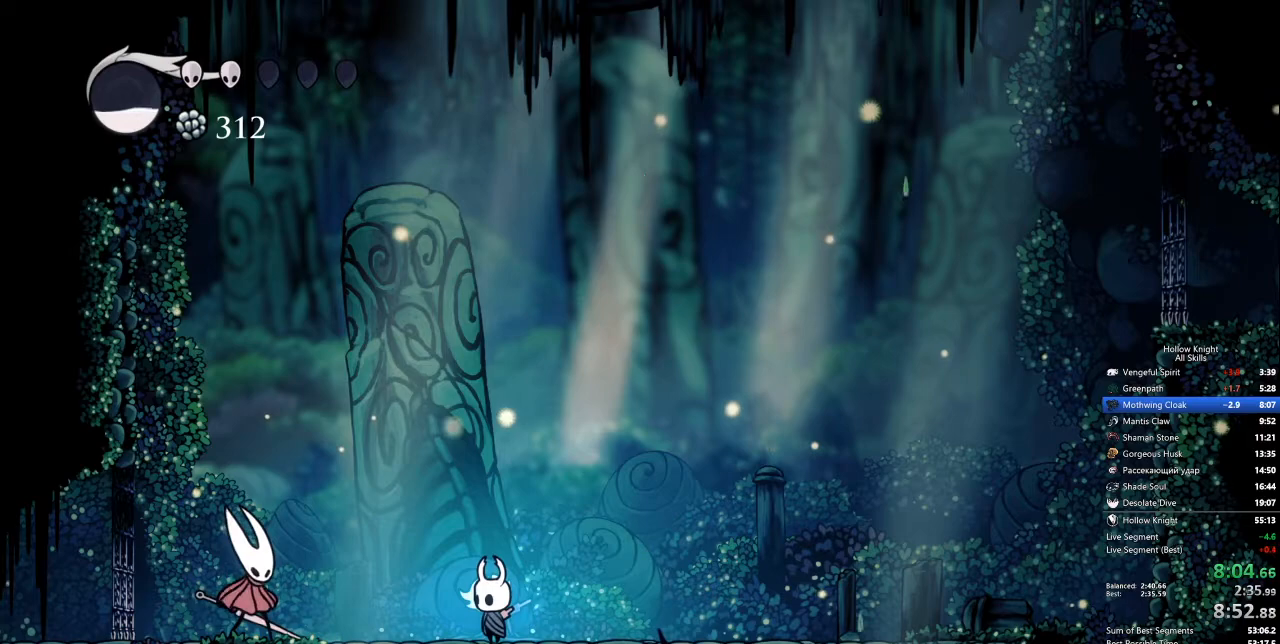
{"keys": ["down"], "events": [[134, "down", "down"], [184, "down", "up"], [284, "down", "down"], [368, "down", "up"], [468, "down", "down"]]}
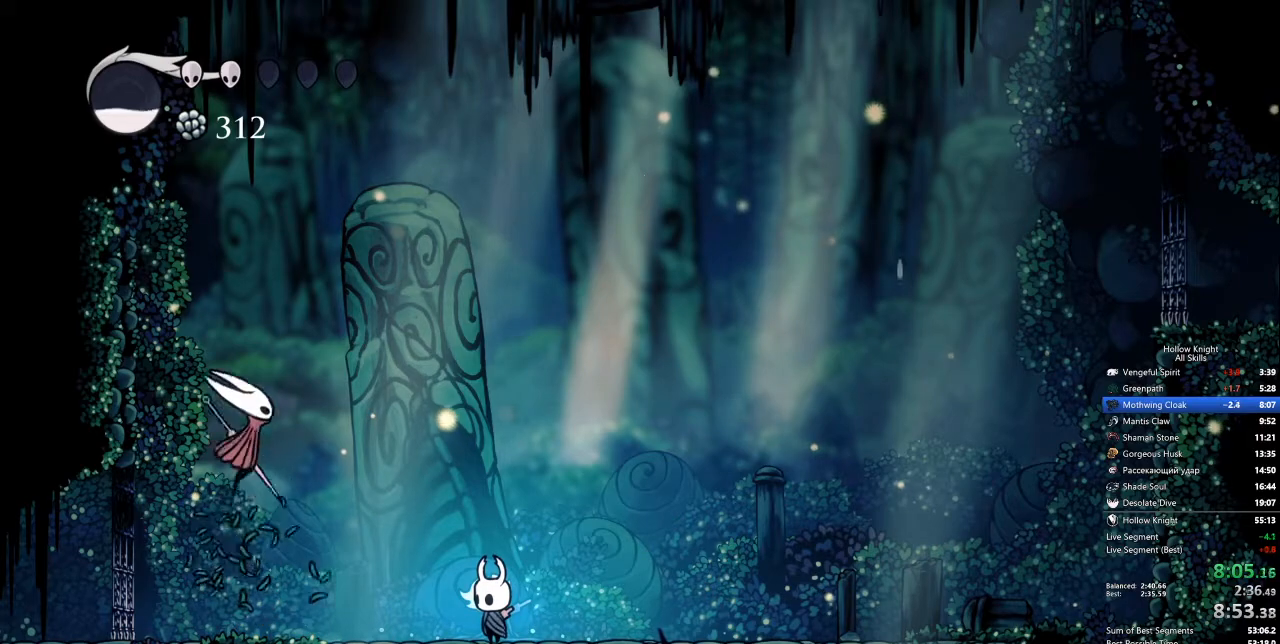
{"keys": [], "events": [[50, "down", "up"], [151, "down", "down"], [251, "down", "up"], [334, "down", "down"], [451, "down", "up"]]}
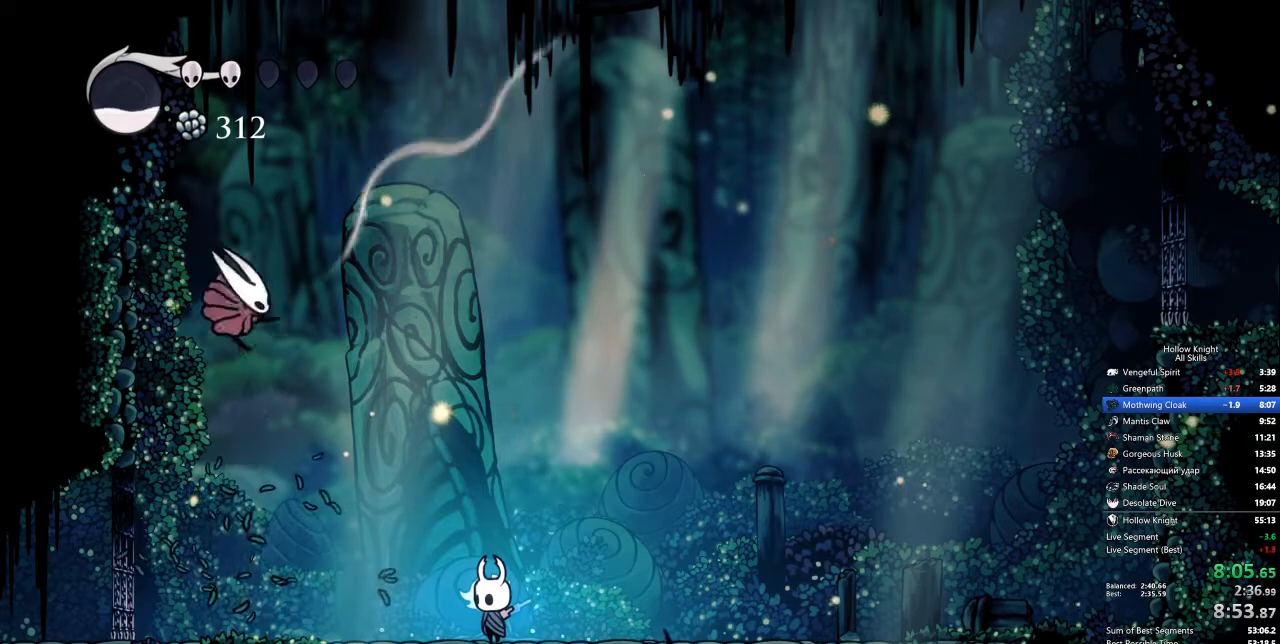
{"keys": [], "events": [[34, "down", "down"], [134, "down", "up"], [217, "down", "down"], [318, "down", "up"], [418, "down", "down"], [501, "down", "up"]]}
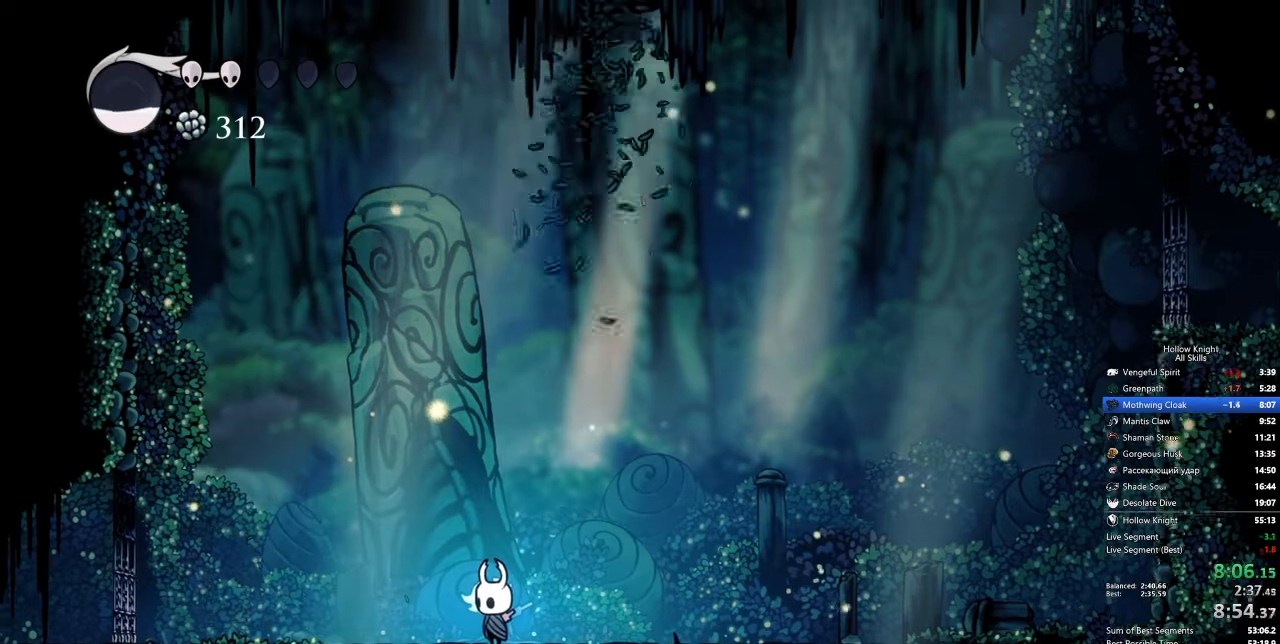
{"keys": ["down"], "events": [[101, "down", "down"], [151, "down", "up"], [284, "down", "down"], [335, "down", "up"], [468, "down", "down"]]}